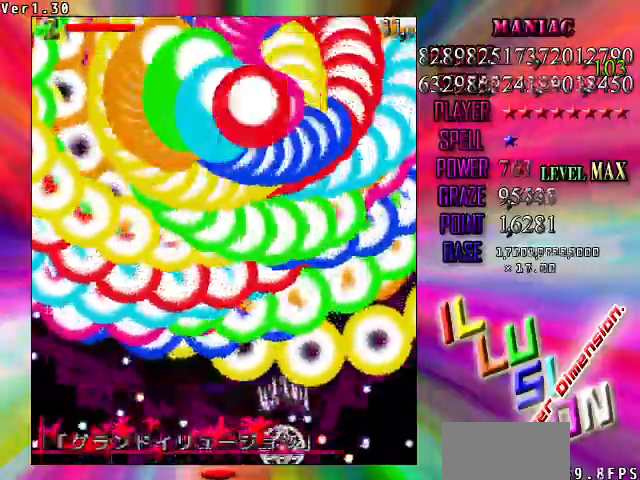
Gameplay with keyboard; each line is a JSON object with the keys held at the frame after it. "events" lists presses ("down") and releases ("up") of "c", "ctrl", "down", "left", "right", "shift", "up", "v", "x" and "z" between this image and that frame as [ms after this image, input, new state], when the widget could be followed in between. No other keys are recorded. Mouse input is not recorded.
{"keys": ["down", "shift", "z"], "events": [[67, "left", "down"], [133, "left", "up"], [400, "left", "down"], [500, "left", "up"]]}
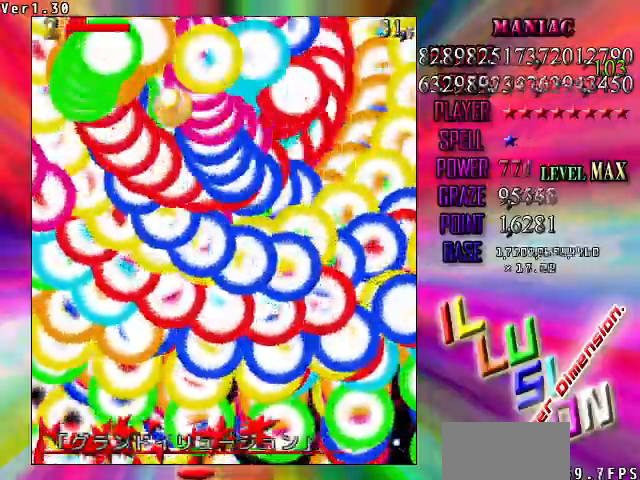
{"keys": ["down", "left", "shift", "z"], "events": [[233, "left", "down"], [333, "left", "up"], [433, "left", "down"]]}
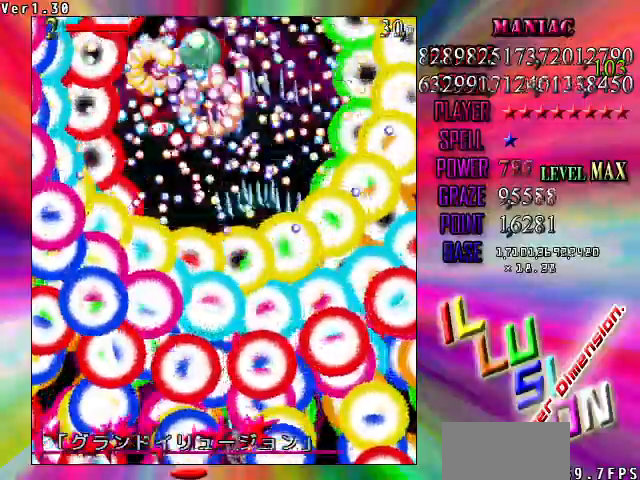
{"keys": ["left", "shift", "up", "z"], "events": [[33, "left", "up"], [100, "left", "down"], [200, "left", "up"], [267, "left", "down"], [400, "left", "up"], [433, "left", "down"], [500, "down", "up"], [500, "up", "down"]]}
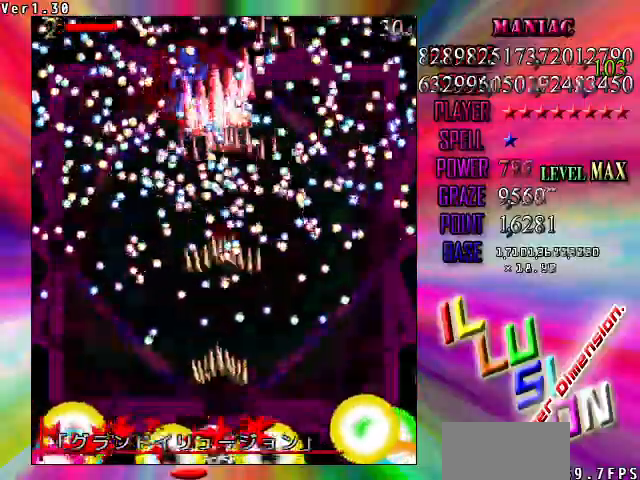
{"keys": ["left", "shift", "z"], "events": [[33, "left", "up"], [233, "right", "down"], [267, "up", "up"], [367, "up", "down"], [400, "up", "up"], [467, "right", "up"], [500, "left", "down"]]}